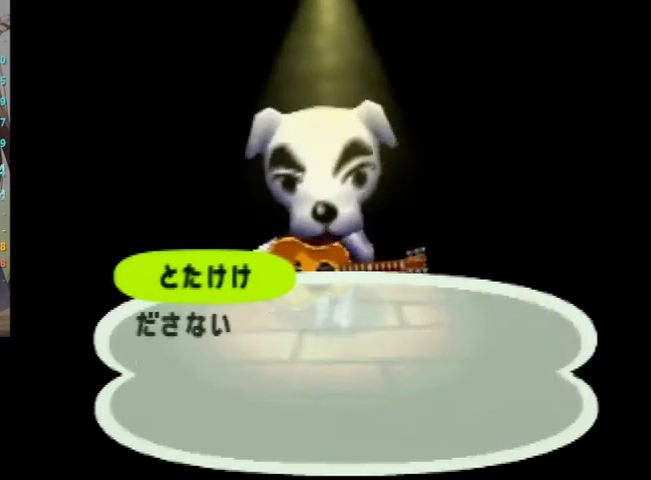
Gameplay with a controller (Nintendo layout); each line is a JSON object with the inputs held at the frame after it. "events" lists button and stick changes between this image and that frame as [ms after this image, input, new state], when the widget could be followed in between. Not read: L3 R3.
{"buttons": ["A"], "left_stick": "center", "right_stick": "center", "events": [[33, "A", "up"], [100, "A", "down"], [100, "B", "down"], [167, "B", "up"], [267, "A", "up"], [267, "B", "down"], [367, "B", "up"], [400, "A", "down"], [433, "A", "up"], [433, "B", "down"], [467, "B", "up"], [500, "A", "down"]]}
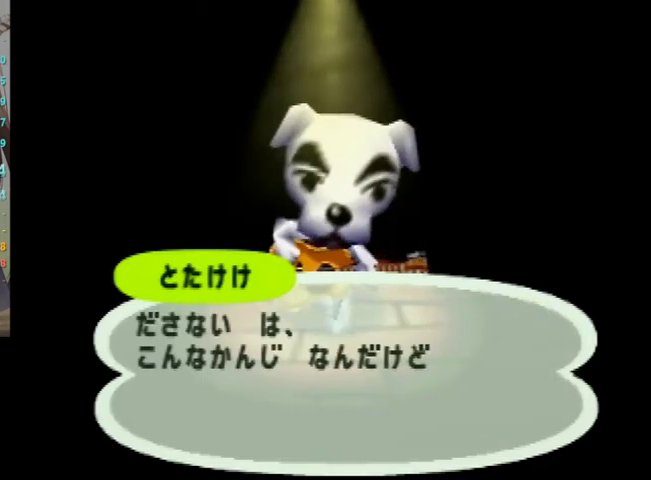
{"buttons": [], "left_stick": "center", "right_stick": "center", "events": [[33, "B", "down"], [67, "A", "up"], [67, "B", "up"], [133, "A", "down"], [200, "A", "up"], [300, "A", "down"], [367, "A", "up"], [467, "A", "down"], [500, "A", "up"]]}
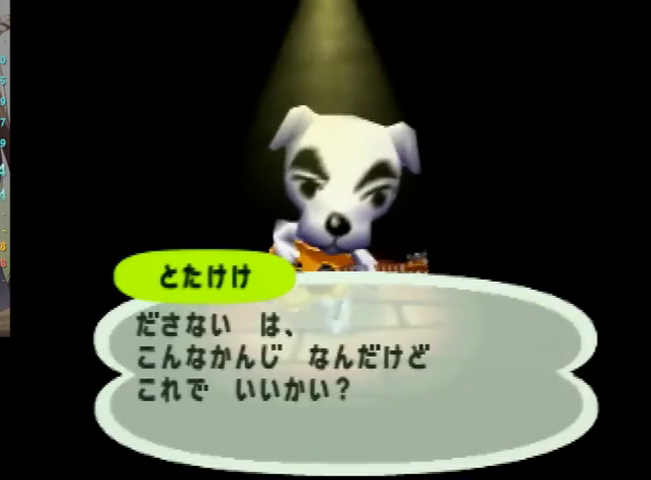
{"buttons": [], "left_stick": "center", "right_stick": "center", "events": [[67, "A", "down"], [167, "A", "up"], [233, "A", "down"], [333, "A", "up"], [400, "A", "down"], [500, "A", "up"]]}
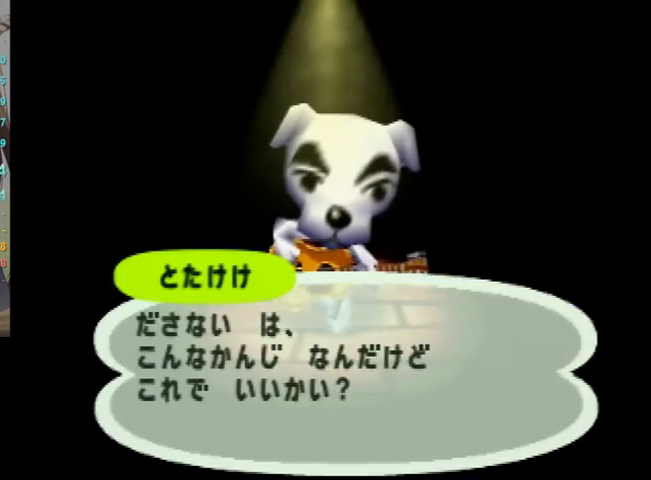
{"buttons": [], "left_stick": "center", "right_stick": "center", "events": [[33, "B", "down"], [100, "A", "down"], [100, "B", "up"], [167, "A", "up"], [167, "B", "down"], [233, "B", "up"], [300, "A", "down"], [333, "A", "up"], [333, "B", "down"], [400, "B", "up"], [433, "A", "down"], [467, "A", "up"], [467, "B", "down"], [500, "B", "up"]]}
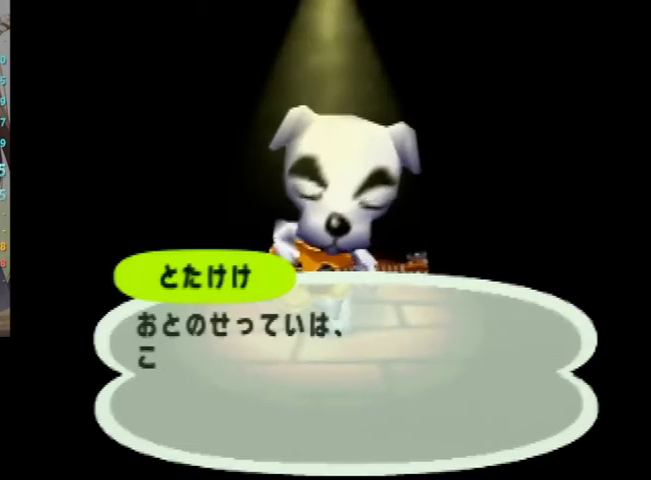
{"buttons": [], "left_stick": "center", "right_stick": "center", "events": [[33, "A", "down"], [100, "A", "up"], [100, "B", "down"], [167, "B", "up"], [200, "A", "down"], [233, "B", "down"], [267, "A", "up"], [300, "A", "down"], [300, "B", "up"], [367, "A", "up"], [400, "B", "down"], [433, "B", "up"], [467, "A", "down"], [500, "A", "up"]]}
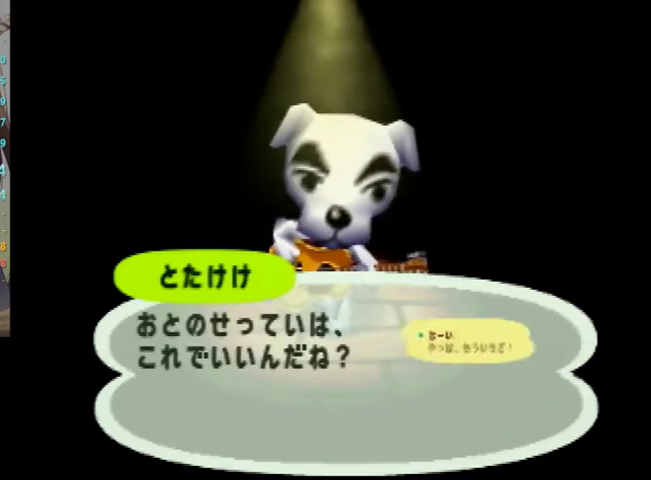
{"buttons": ["A"], "left_stick": "center", "right_stick": "center", "events": [[100, "A", "down"], [167, "A", "up"], [267, "A", "down"], [300, "A", "up"], [433, "A", "down"]]}
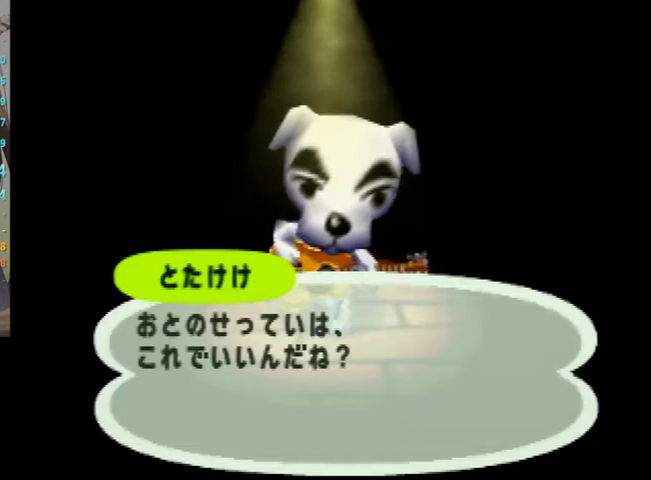
{"buttons": ["A"], "left_stick": "center", "right_stick": "center", "events": [[33, "A", "up"], [100, "A", "down"], [133, "A", "up"], [133, "B", "down"], [200, "B", "up"], [233, "A", "down"], [267, "A", "up"], [267, "B", "down"], [300, "B", "up"], [367, "A", "down"], [400, "A", "up"], [400, "B", "down"], [467, "A", "down"], [467, "B", "up"]]}
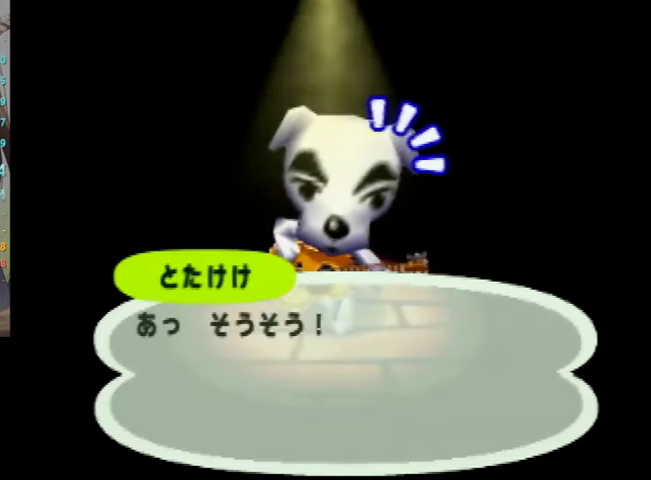
{"buttons": ["A", "B"], "left_stick": "center", "right_stick": "center", "events": [[33, "A", "up"], [33, "B", "down"], [67, "B", "up"], [100, "A", "down"], [200, "A", "up"], [200, "B", "down"], [233, "B", "up"], [300, "A", "down"], [333, "B", "down"], [367, "A", "up"], [433, "B", "up"], [467, "A", "down"], [467, "B", "down"]]}
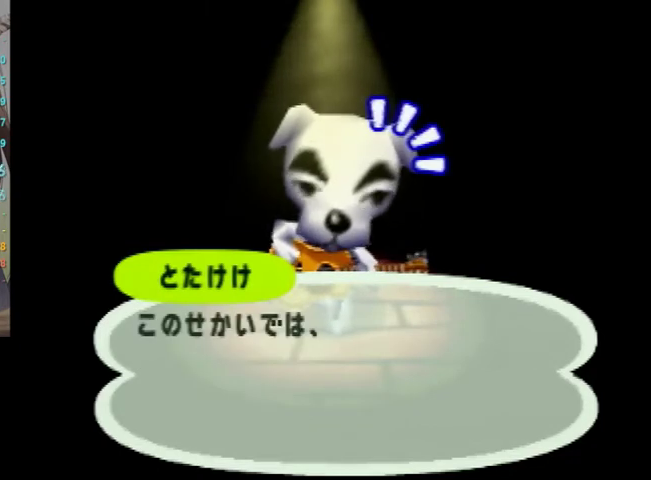
{"buttons": ["B"], "left_stick": "center", "right_stick": "center", "events": [[33, "A", "up"], [33, "B", "up"], [100, "A", "down"], [167, "A", "up"], [200, "B", "down"], [267, "B", "up"], [300, "A", "down"], [333, "B", "down"], [400, "A", "up"], [467, "A", "down"], [467, "B", "up"], [500, "A", "up"], [500, "B", "down"]]}
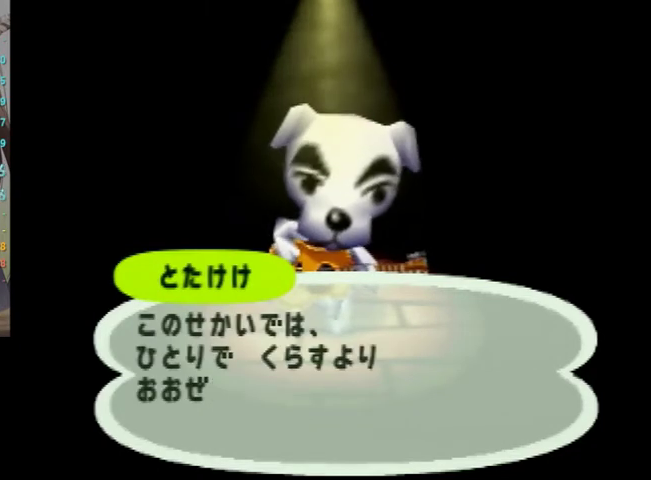
{"buttons": [], "left_stick": "center", "right_stick": "center", "events": [[33, "B", "up"], [67, "A", "down"], [167, "A", "up"], [167, "B", "down"], [267, "A", "down"], [267, "B", "up"], [300, "B", "down"], [333, "A", "up"], [367, "B", "up"], [400, "A", "down"], [467, "A", "up"], [467, "B", "down"], [500, "B", "up"]]}
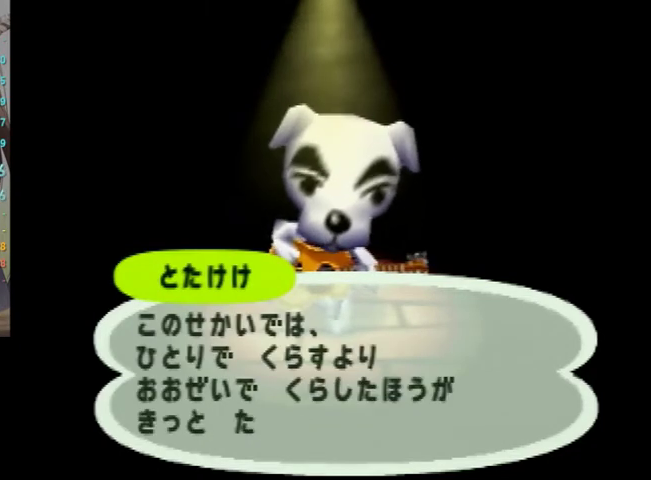
{"buttons": ["A"], "left_stick": "center", "right_stick": "center", "events": [[33, "A", "down"], [100, "B", "down"], [133, "A", "up"], [167, "A", "down"], [167, "B", "up"], [200, "B", "down"], [233, "A", "up"], [333, "A", "down"], [367, "B", "up"], [400, "B", "down"], [433, "A", "up"], [467, "A", "down"], [467, "B", "up"]]}
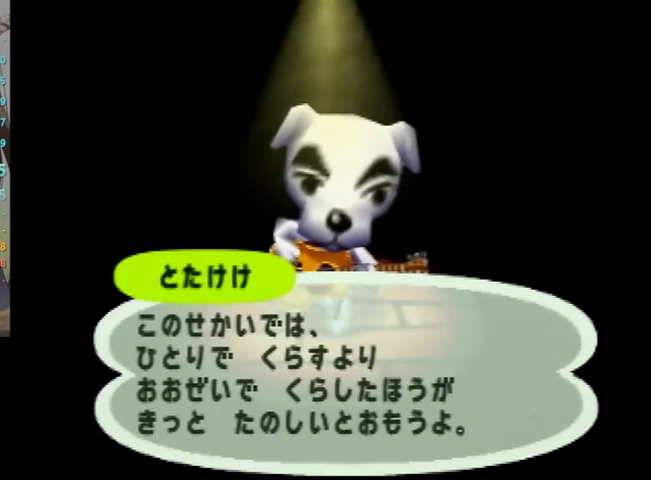
{"buttons": ["B"], "left_stick": "center", "right_stick": "center", "events": [[33, "A", "up"], [33, "B", "down"], [100, "B", "up"], [133, "A", "down"], [133, "B", "down"], [200, "A", "up"], [200, "B", "up"], [233, "A", "down"], [333, "A", "up"], [333, "B", "down"], [433, "A", "down"], [467, "A", "up"]]}
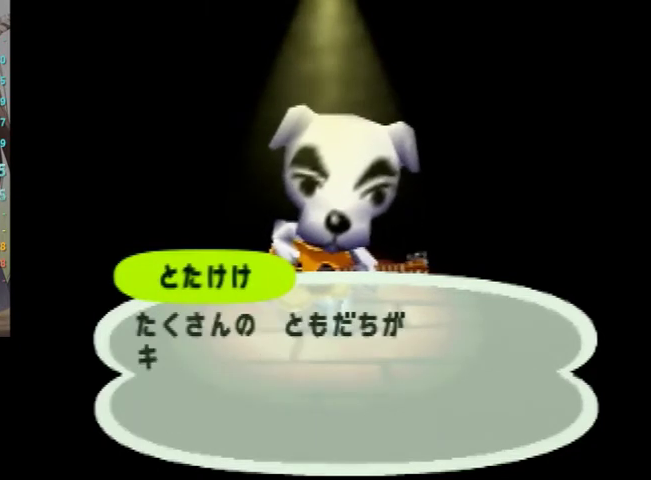
{"buttons": ["A", "B"], "left_stick": "center", "right_stick": "center", "events": [[33, "A", "down"], [33, "B", "up"], [100, "A", "up"], [100, "B", "down"], [167, "B", "up"], [200, "A", "down"], [200, "B", "down"], [267, "A", "up"], [300, "B", "up"], [333, "A", "down"], [400, "A", "up"], [400, "B", "down"], [433, "B", "up"], [467, "A", "down"], [500, "B", "down"]]}
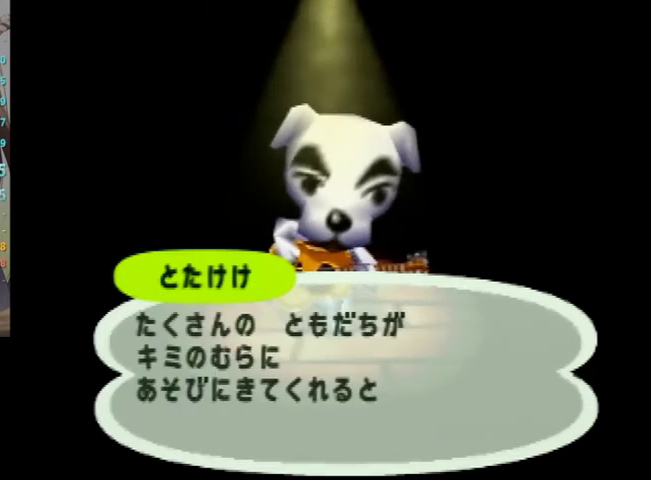
{"buttons": ["B"], "left_stick": "center", "right_stick": "center", "events": [[33, "A", "up"], [67, "B", "up"], [100, "A", "down"], [100, "B", "down"], [167, "A", "up"], [233, "A", "down"], [233, "B", "up"], [300, "B", "down"], [333, "A", "up"], [367, "B", "up"], [400, "A", "down"], [433, "B", "down"], [467, "A", "up"]]}
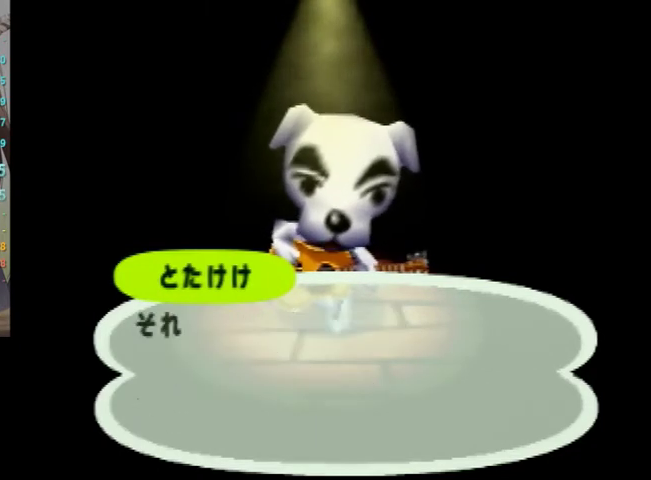
{"buttons": ["B"], "left_stick": "center", "right_stick": "center", "events": [[133, "A", "down"], [200, "A", "up"], [233, "B", "up"], [267, "A", "down"], [333, "A", "up"], [400, "A", "down"], [467, "B", "down"], [500, "A", "up"]]}
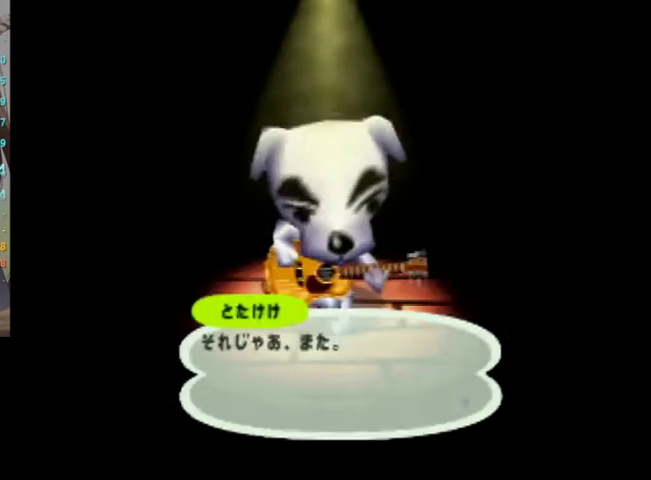
{"buttons": [], "left_stick": "center", "right_stick": "center", "events": [[33, "A", "down"], [67, "B", "up"], [100, "A", "up"], [100, "B", "down"], [167, "B", "up"], [267, "B", "down"], [367, "B", "up"]]}
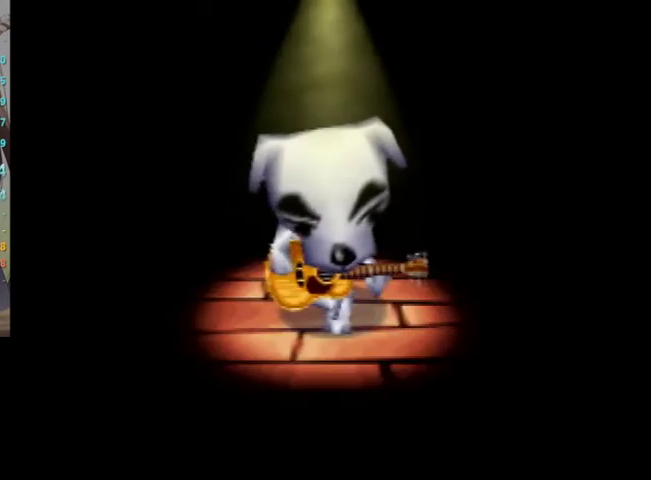
{"buttons": ["A"], "left_stick": "center", "right_stick": "center", "events": [[367, "A", "down"]]}
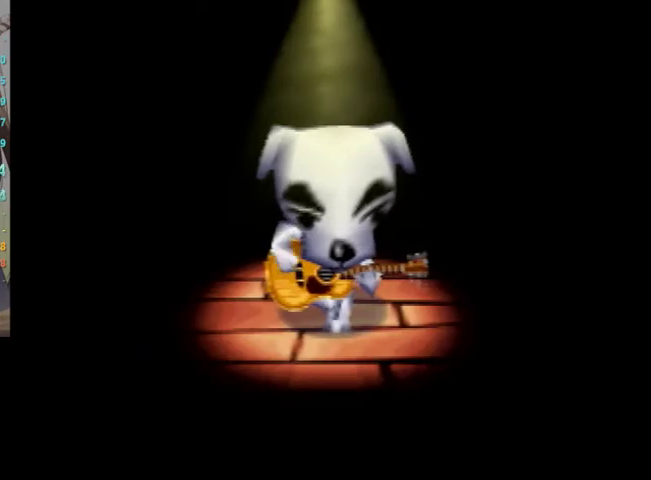
{"buttons": ["A", "B"], "left_stick": "center", "right_stick": "center", "events": [[33, "A", "up"], [67, "B", "down"], [233, "B", "up"], [300, "A", "down"], [500, "B", "down"]]}
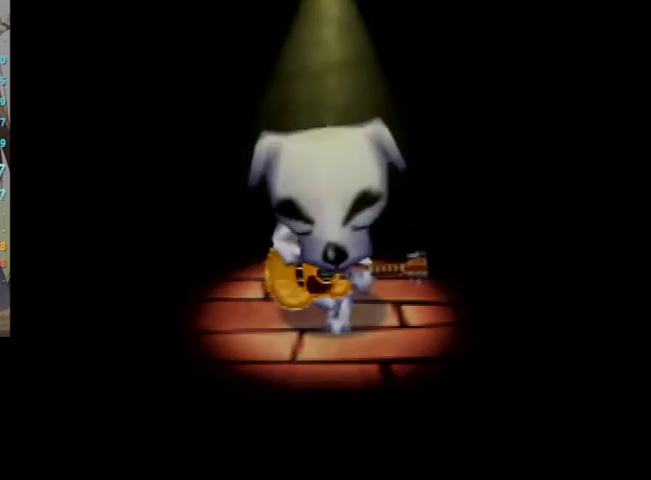
{"buttons": ["A"], "left_stick": "center", "right_stick": "center", "events": [[100, "A", "up"], [267, "A", "down"], [333, "B", "up"]]}
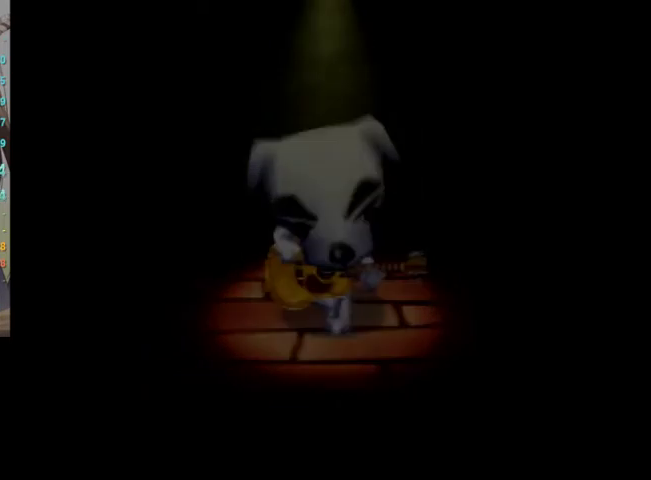
{"buttons": ["B"], "left_stick": "center", "right_stick": "center", "events": [[33, "A", "up"], [167, "A", "down"], [400, "A", "up"], [400, "B", "down"]]}
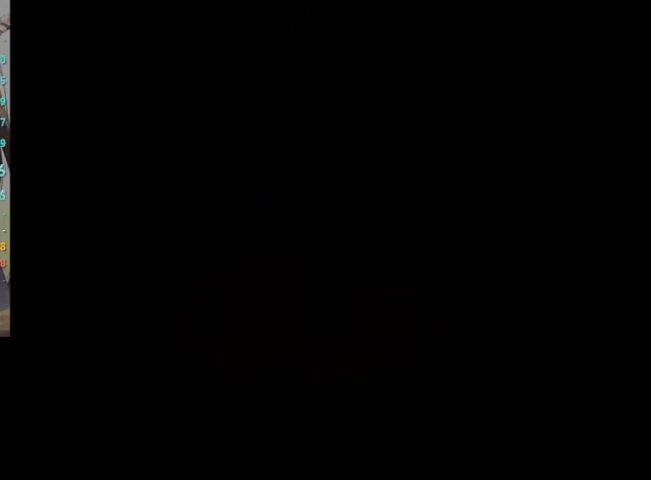
{"buttons": ["B"], "left_stick": "center", "right_stick": "center", "events": [[67, "A", "down"], [100, "B", "up"], [267, "B", "down"], [300, "A", "up"]]}
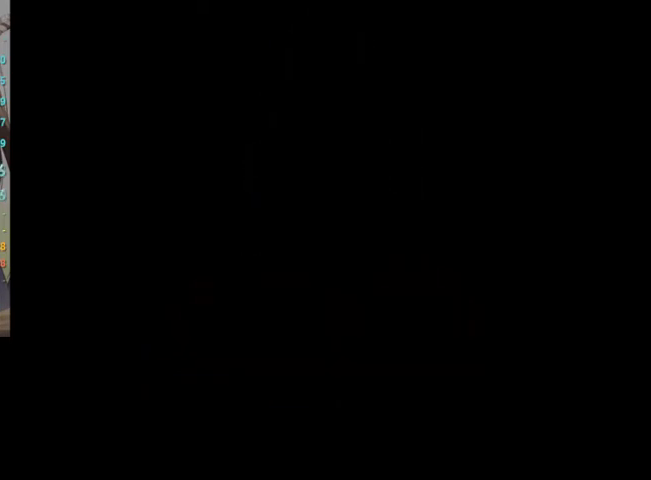
{"buttons": ["B"], "left_stick": "center", "right_stick": "center", "events": [[33, "A", "down"], [33, "B", "up"], [267, "A", "up"], [300, "B", "down"], [400, "A", "down"], [400, "B", "up"], [500, "A", "up"], [500, "B", "down"]]}
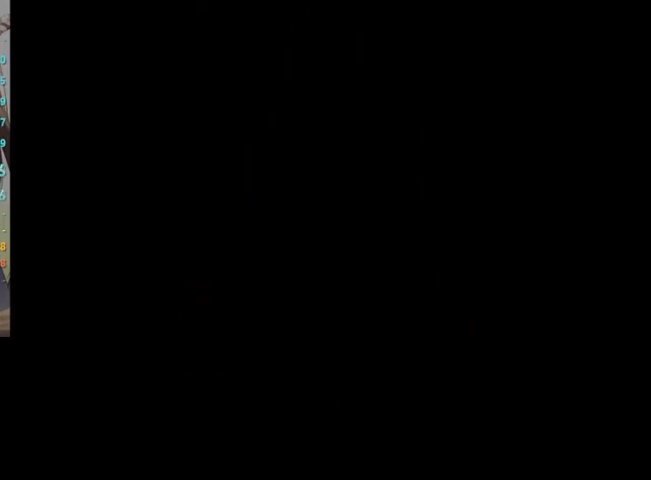
{"buttons": ["B"], "left_stick": "center", "right_stick": "center", "events": [[100, "A", "down"], [100, "B", "up"], [167, "B", "down"], [200, "A", "up"]]}
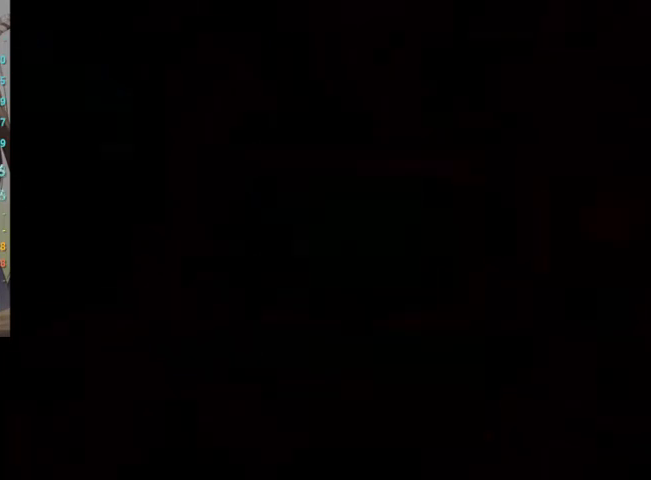
{"buttons": ["B"], "left_stick": "center", "right_stick": "center", "events": [[200, "A", "down"], [200, "B", "up"], [400, "B", "down"], [467, "A", "up"]]}
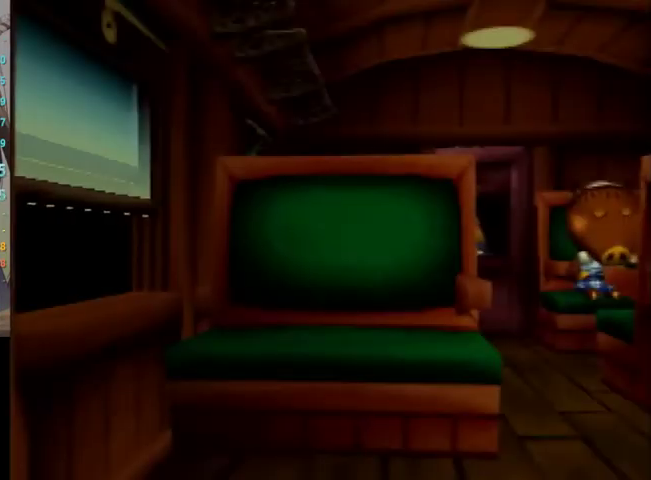
{"buttons": ["B"], "left_stick": "center", "right_stick": "center", "events": [[267, "B", "up"], [400, "B", "down"]]}
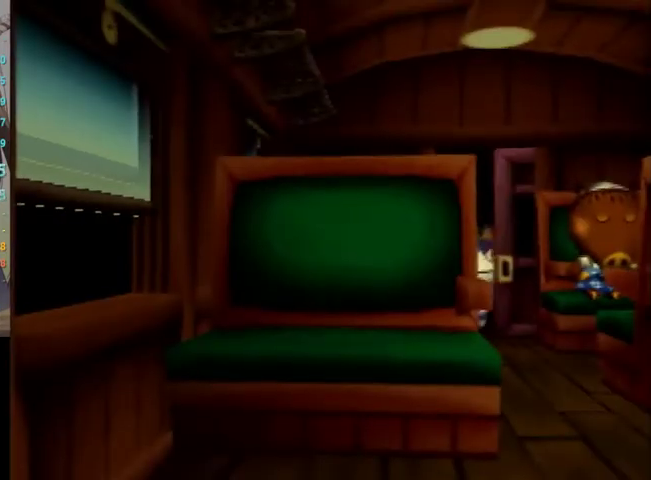
{"buttons": [], "left_stick": "center", "right_stick": "center", "events": [[100, "A", "down"], [400, "B", "up"], [433, "A", "up"]]}
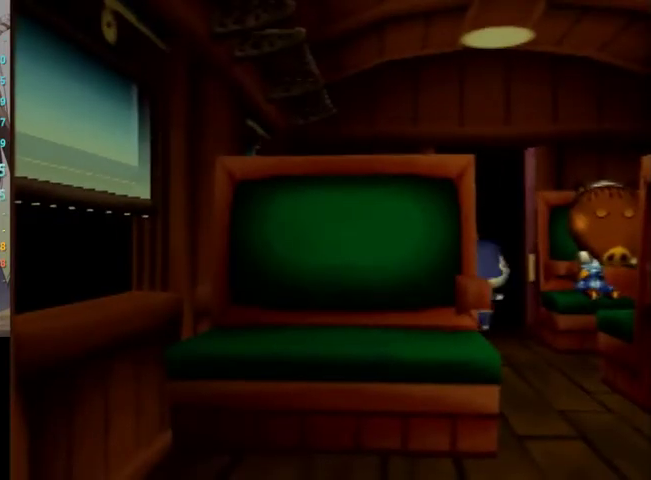
{"buttons": ["A", "B"], "left_stick": "center", "right_stick": "center", "events": [[100, "A", "down"], [367, "B", "down"]]}
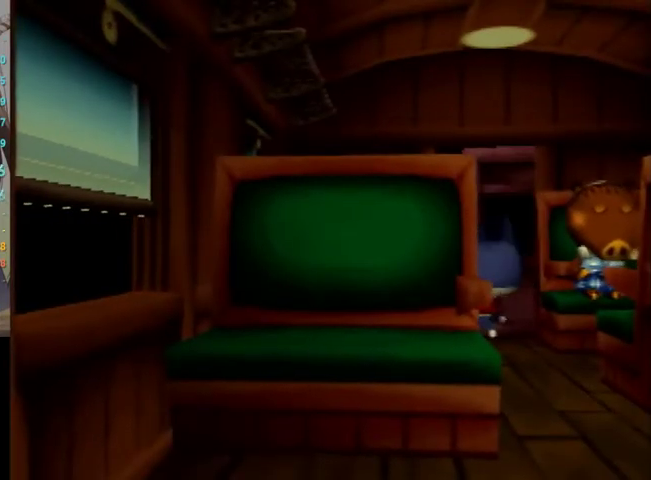
{"buttons": ["B"], "left_stick": "center", "right_stick": "center", "events": [[167, "A", "up"], [200, "B", "up"], [333, "B", "down"]]}
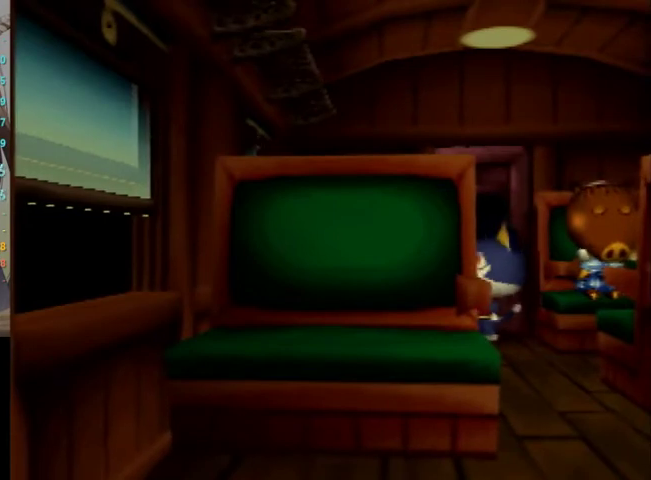
{"buttons": [], "left_stick": "center", "right_stick": "center", "events": [[33, "A", "down"], [433, "B", "up"], [467, "A", "up"]]}